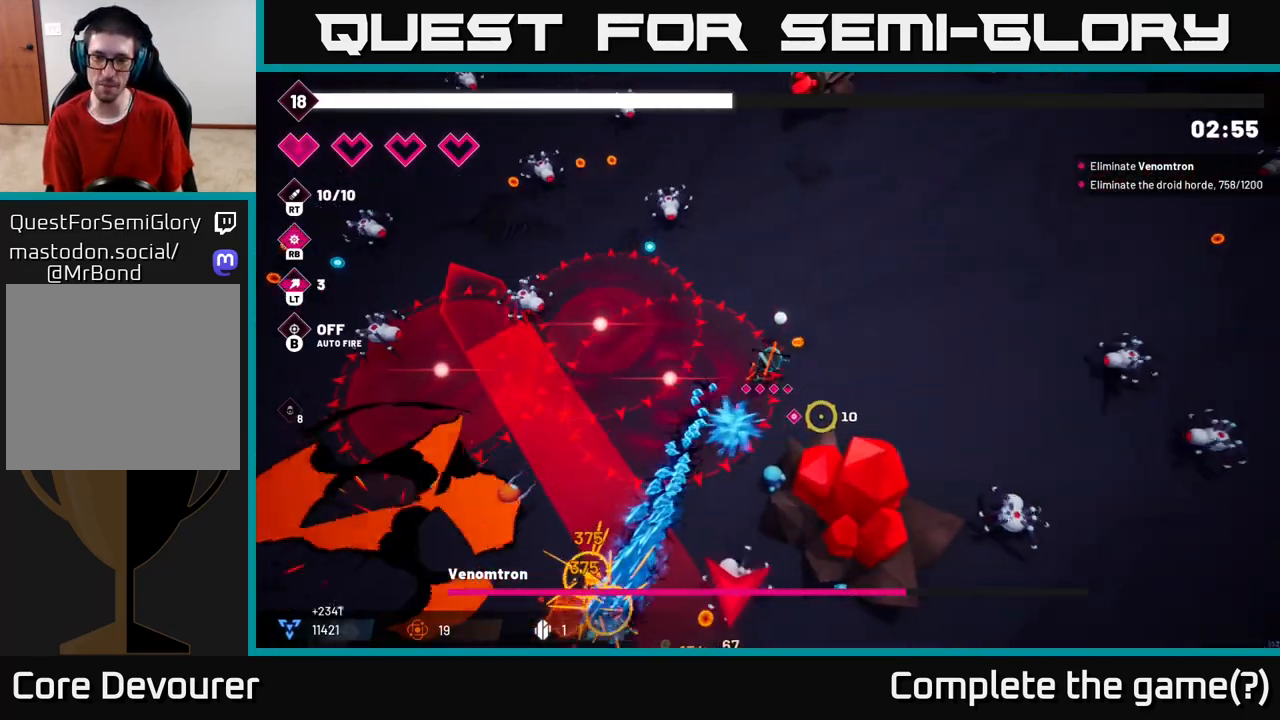
Gameplay with a controller (Xbox layout); each line is a JSON object with the inputs held at the frame after it. "events" lists button and stick changes between this image and that frame as [ms after this image, input, new state], when the widget could be followed in between. Not read: L3 R3.
{"buttons": ["R2"], "left_stick": "up-right", "right_stick": "down-right", "events": [[117, "R2", "down"], [300, "R2", "up"], [383, "left_stick", "up-right"], [433, "R2", "down"]]}
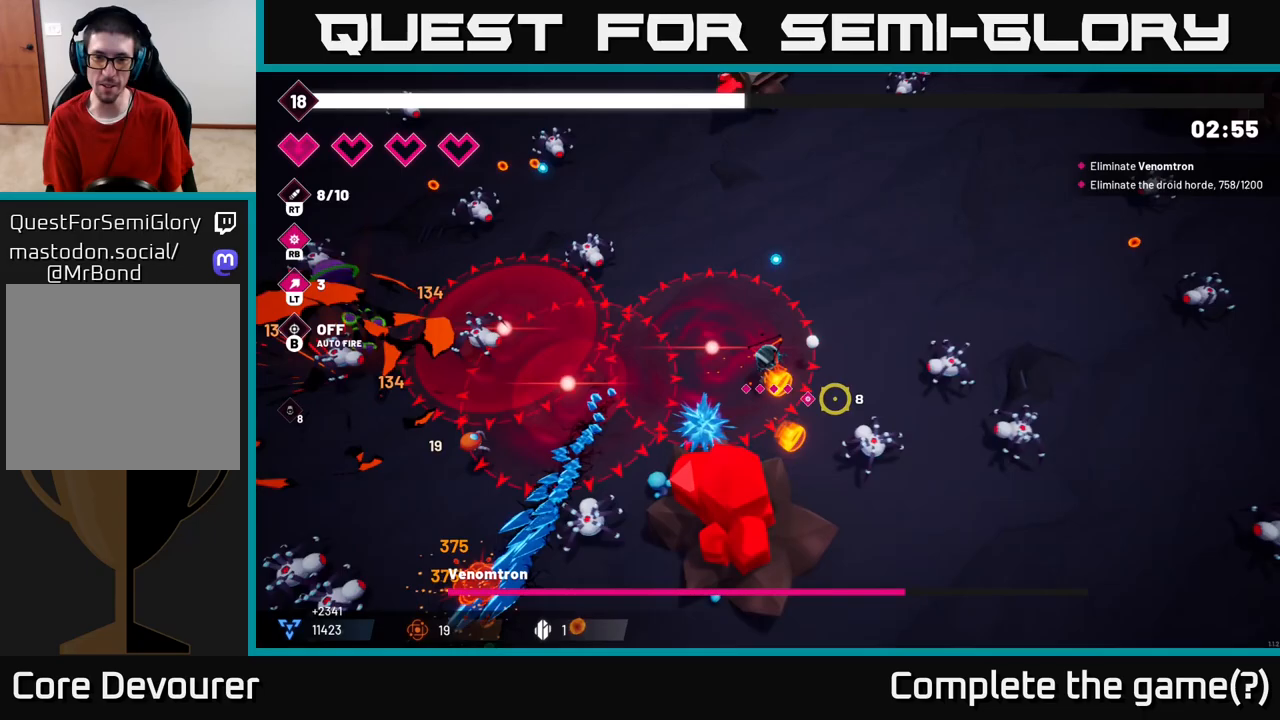
{"buttons": ["L2"], "left_stick": "down", "right_stick": "down-right", "events": [[133, "R2", "up"], [233, "R2", "down"], [267, "left_stick", "down-right"], [317, "left_stick", "down"], [383, "L2", "down"], [400, "R2", "up"]]}
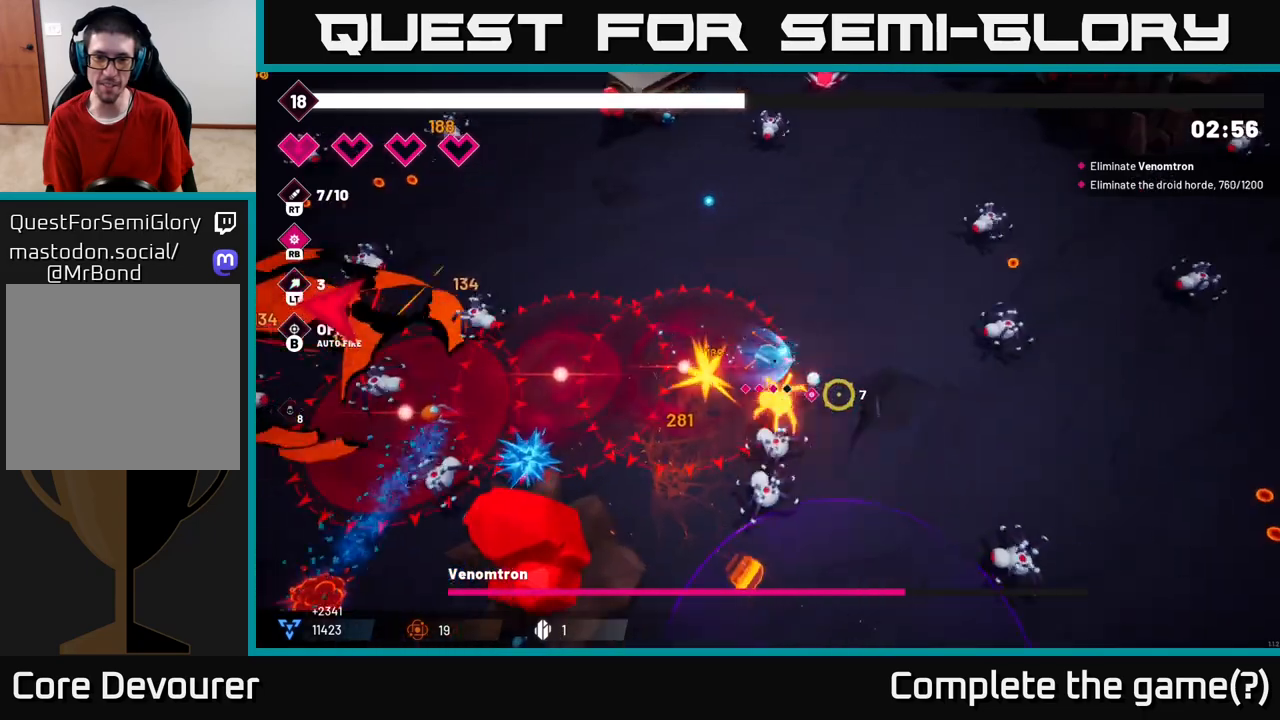
{"buttons": [], "left_stick": "down", "right_stick": "down", "events": [[50, "L2", "up"], [150, "L2", "down"], [283, "L2", "up"], [350, "right_stick", "down"]]}
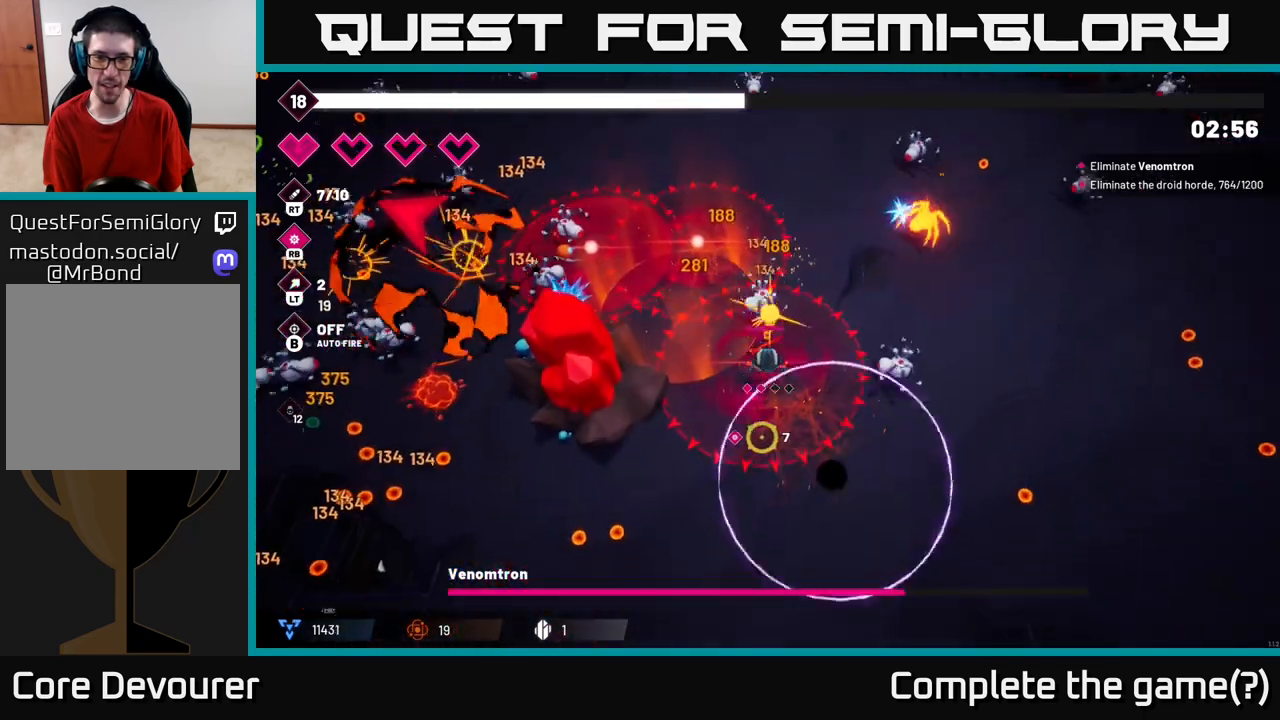
{"buttons": [], "left_stick": "down-left", "right_stick": "left", "events": [[67, "right_stick", "down-left"], [250, "left_stick", "down-left"], [317, "right_stick", "left"]]}
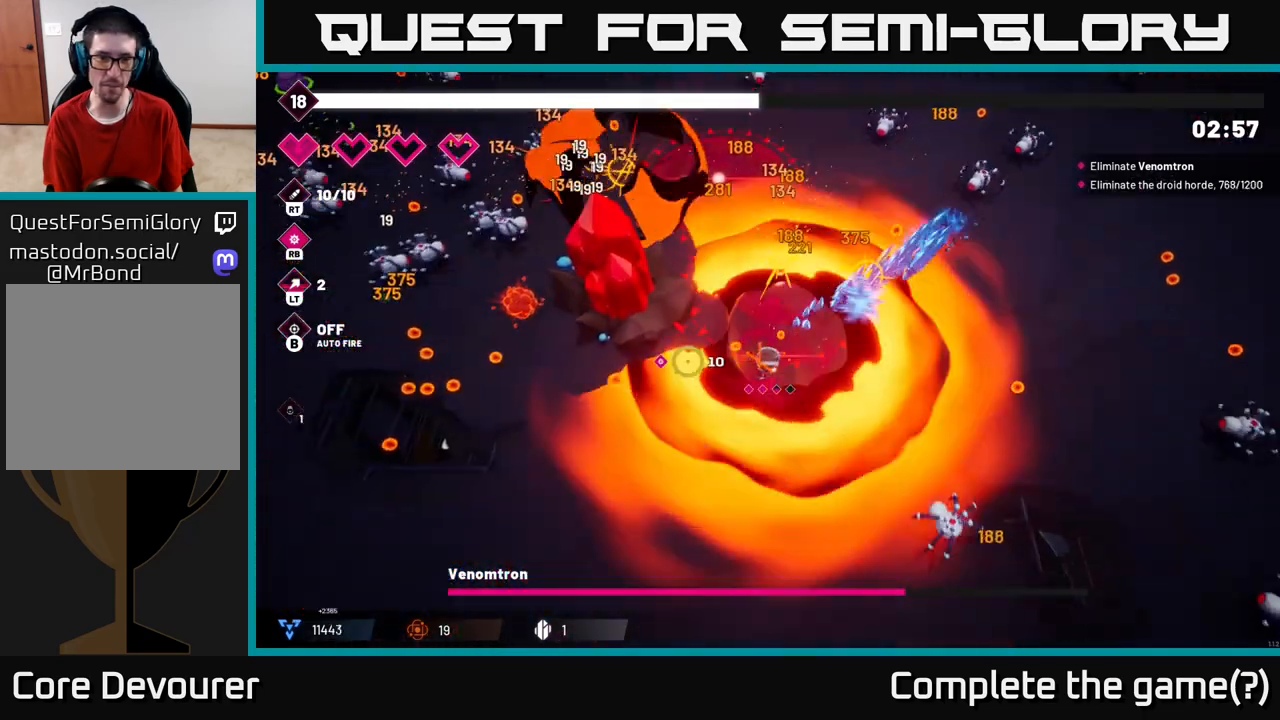
{"buttons": [], "left_stick": "down-left", "right_stick": "up-left", "events": [[333, "right_stick", "up-left"]]}
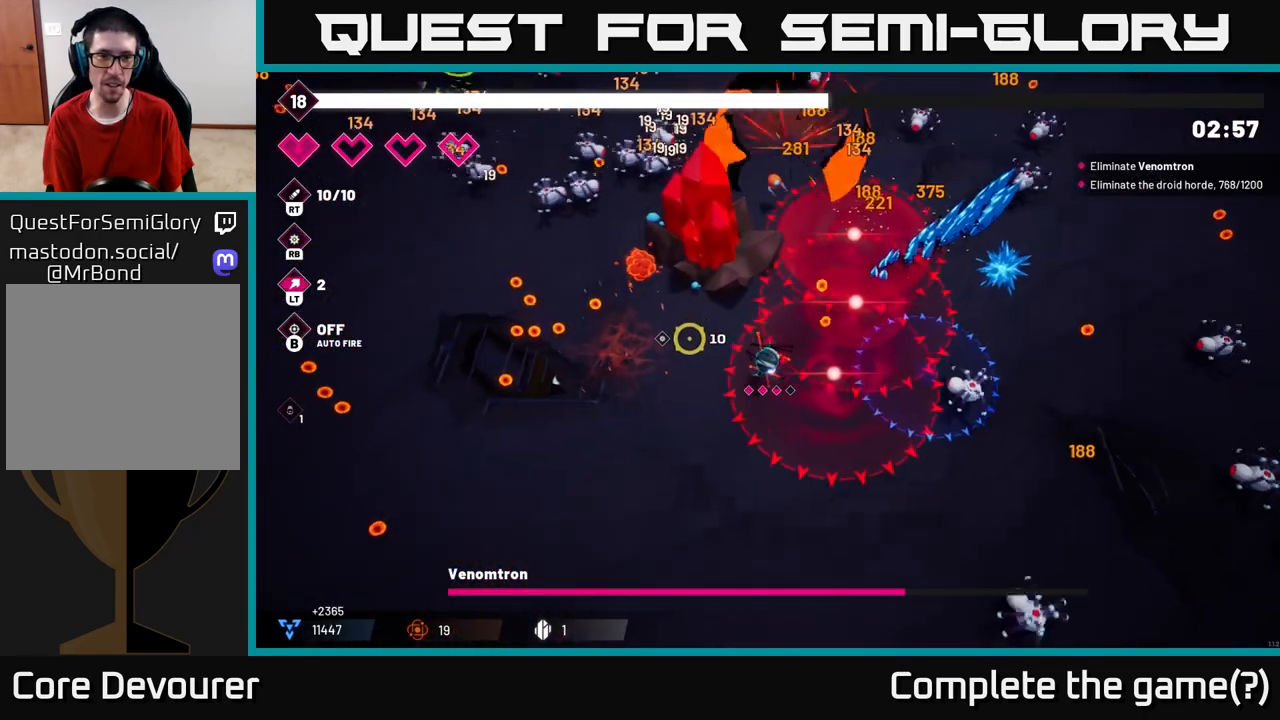
{"buttons": [], "left_stick": "left", "right_stick": "up-left", "events": [[117, "left_stick", "left"]]}
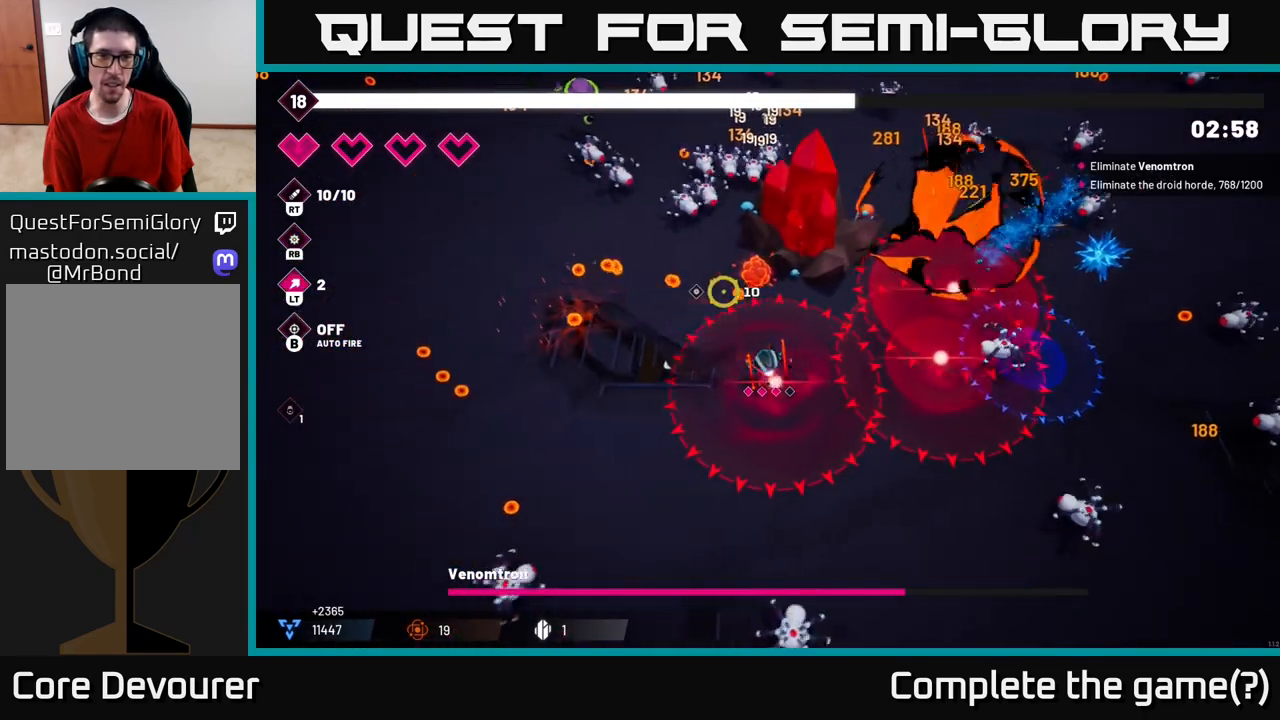
{"buttons": ["R2"], "left_stick": "left", "right_stick": "up", "events": [[233, "right_stick", "up"], [300, "R2", "down"]]}
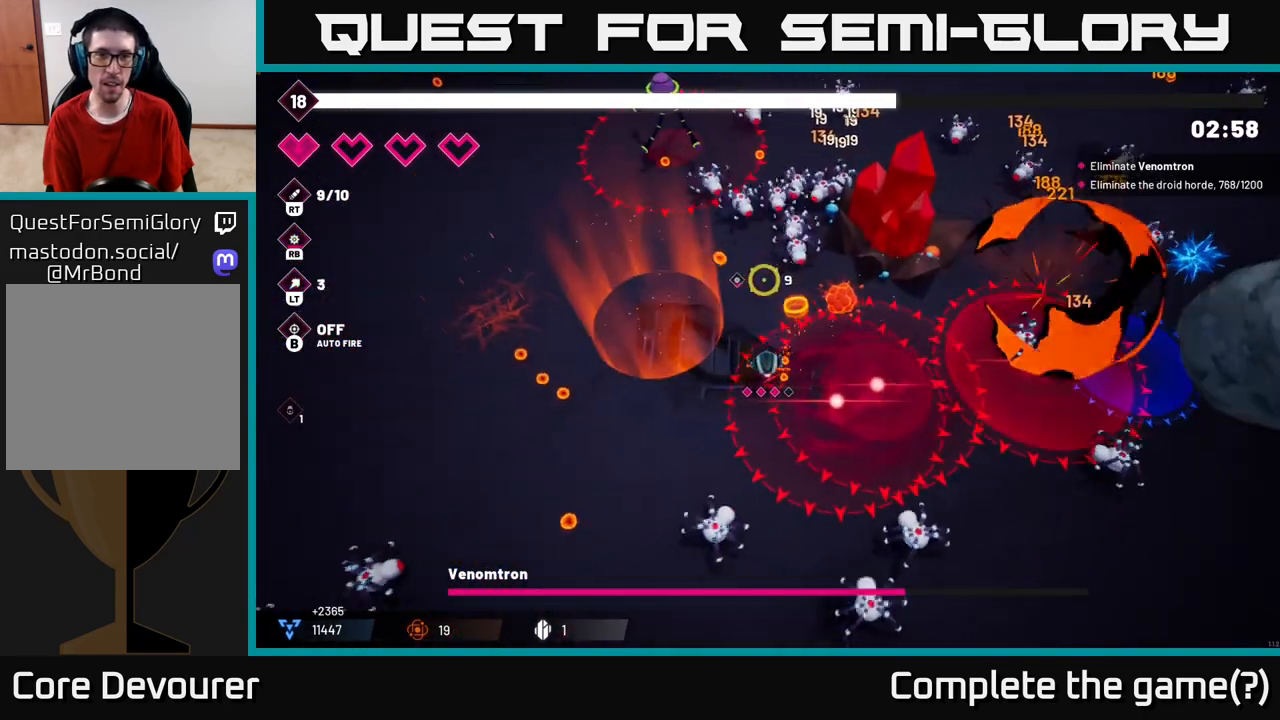
{"buttons": [], "left_stick": "left", "right_stick": "up", "events": [[333, "R2", "up"]]}
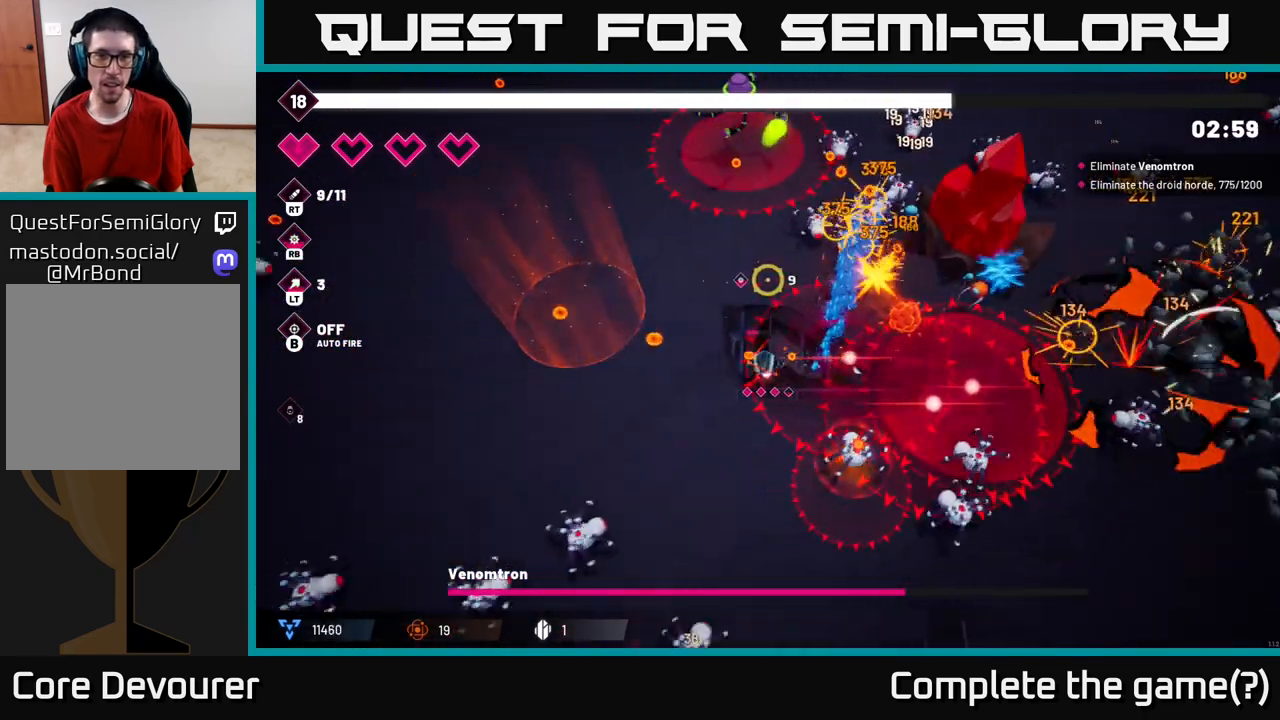
{"buttons": ["R2"], "left_stick": "up-left", "right_stick": "up", "events": [[67, "left_stick", "up-left"], [117, "R2", "down"]]}
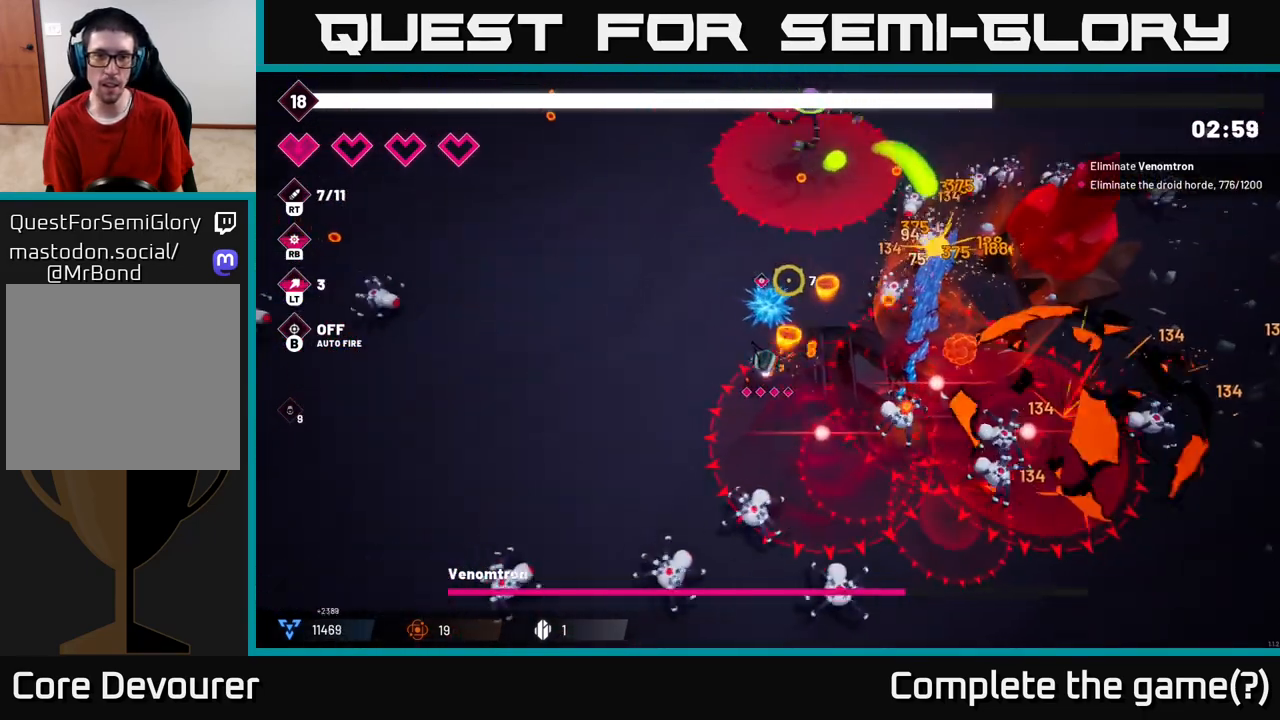
{"buttons": ["R2"], "left_stick": "up-left", "right_stick": "up-right", "events": [[50, "right_stick", "up-right"]]}
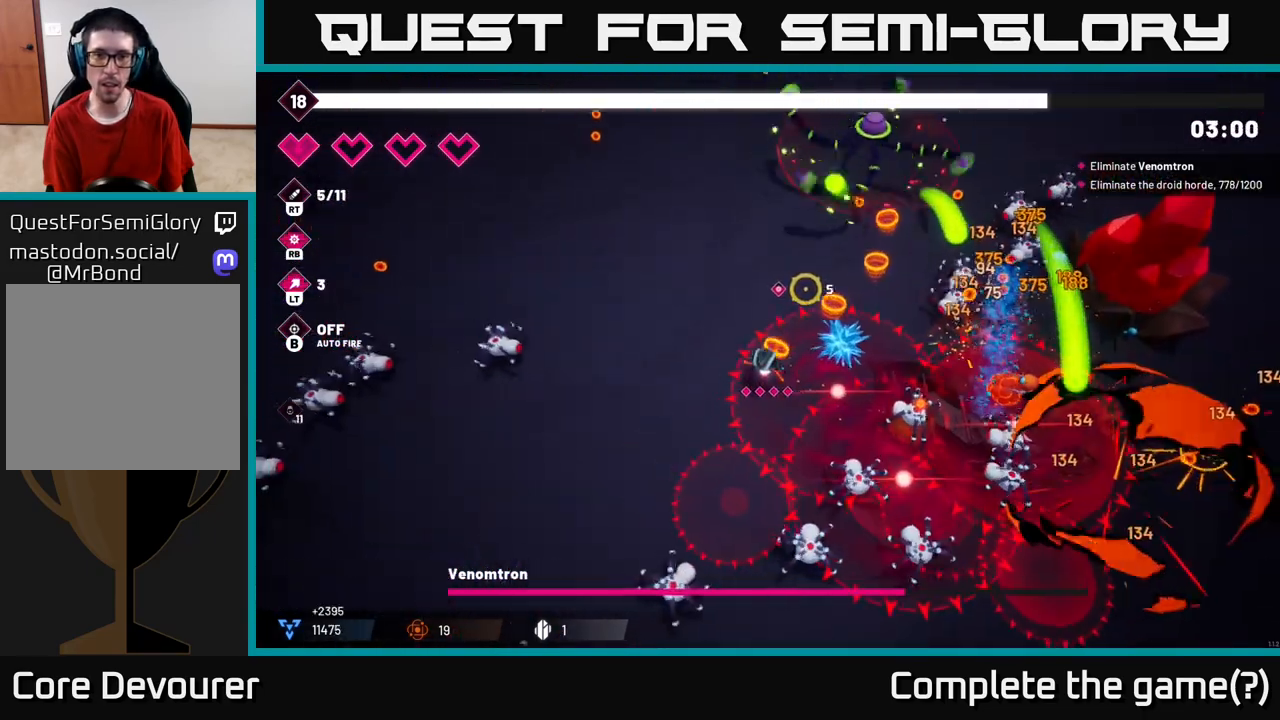
{"buttons": ["R2"], "left_stick": "up-left", "right_stick": "up-right", "events": []}
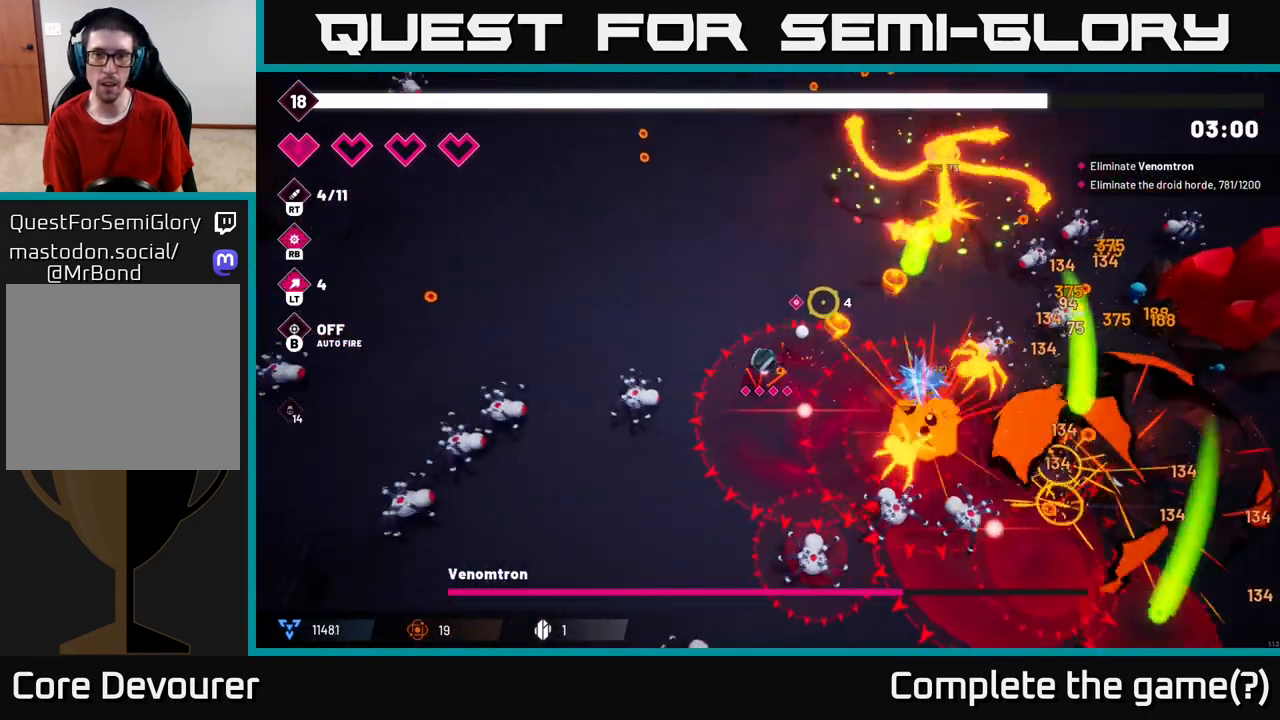
{"buttons": ["R2"], "left_stick": "up", "right_stick": "up-right", "events": [[167, "left_stick", "up"]]}
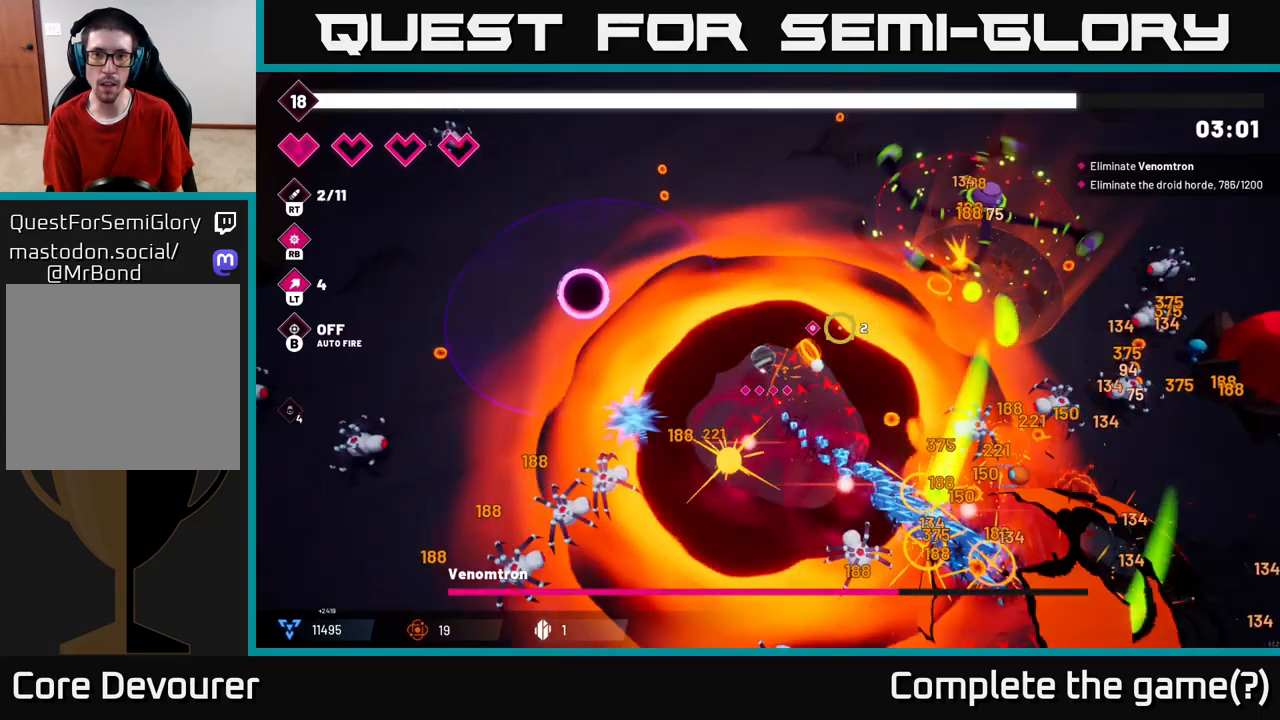
{"buttons": ["R2"], "left_stick": "up", "right_stick": "right", "events": [[83, "right_stick", "right"]]}
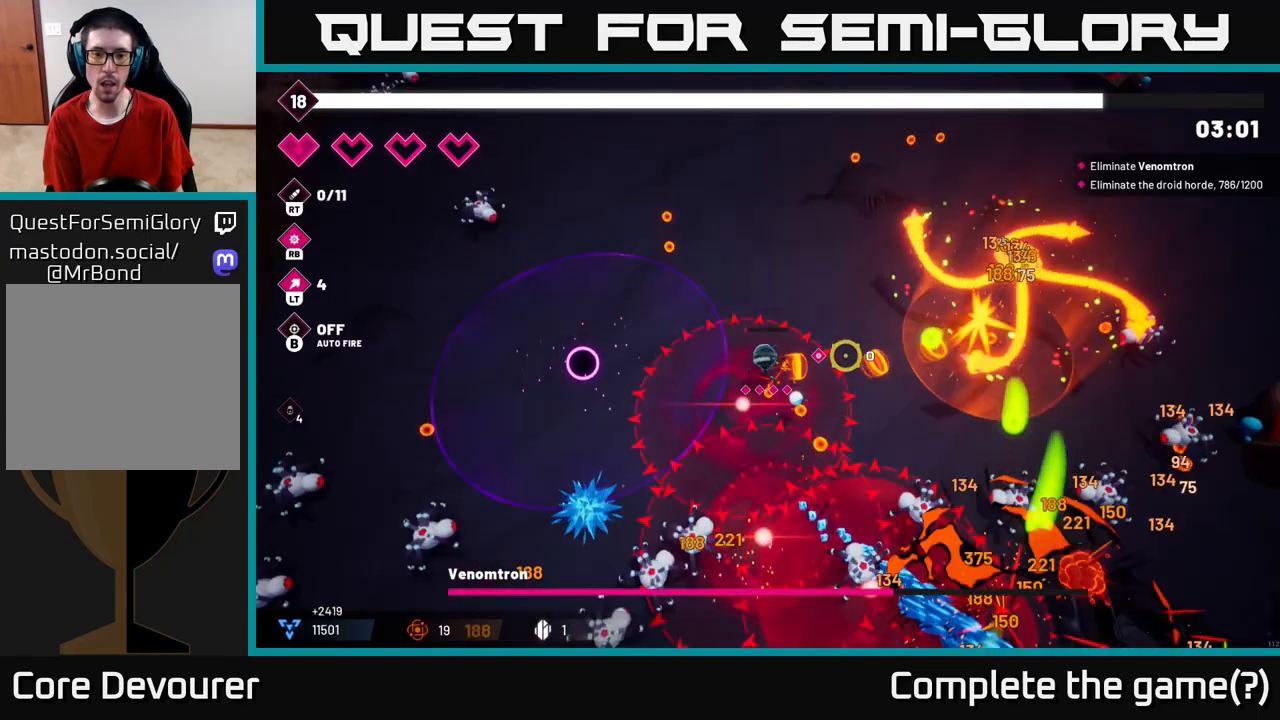
{"buttons": ["R2"], "left_stick": "up", "right_stick": "right", "events": []}
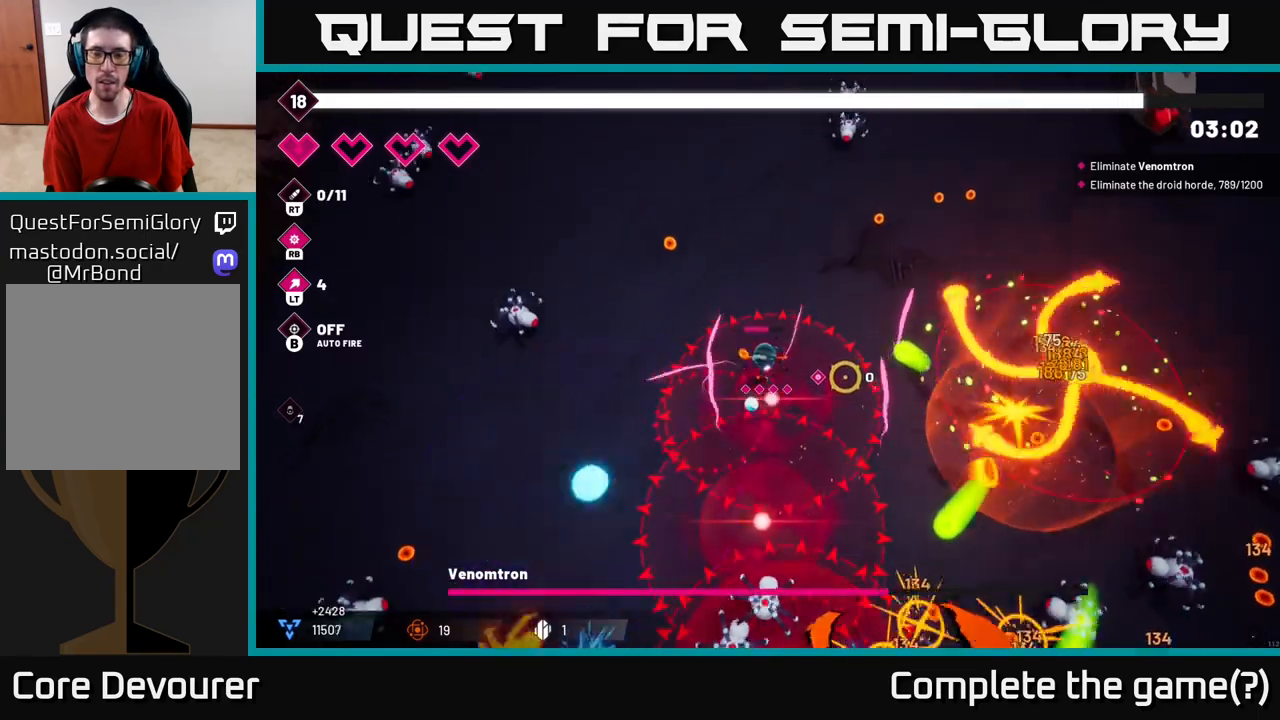
{"buttons": [], "left_stick": "right", "right_stick": "down-right", "events": [[67, "left_stick", "up-right"], [150, "R2", "up"], [150, "right_stick", "down-right"], [367, "left_stick", "right"]]}
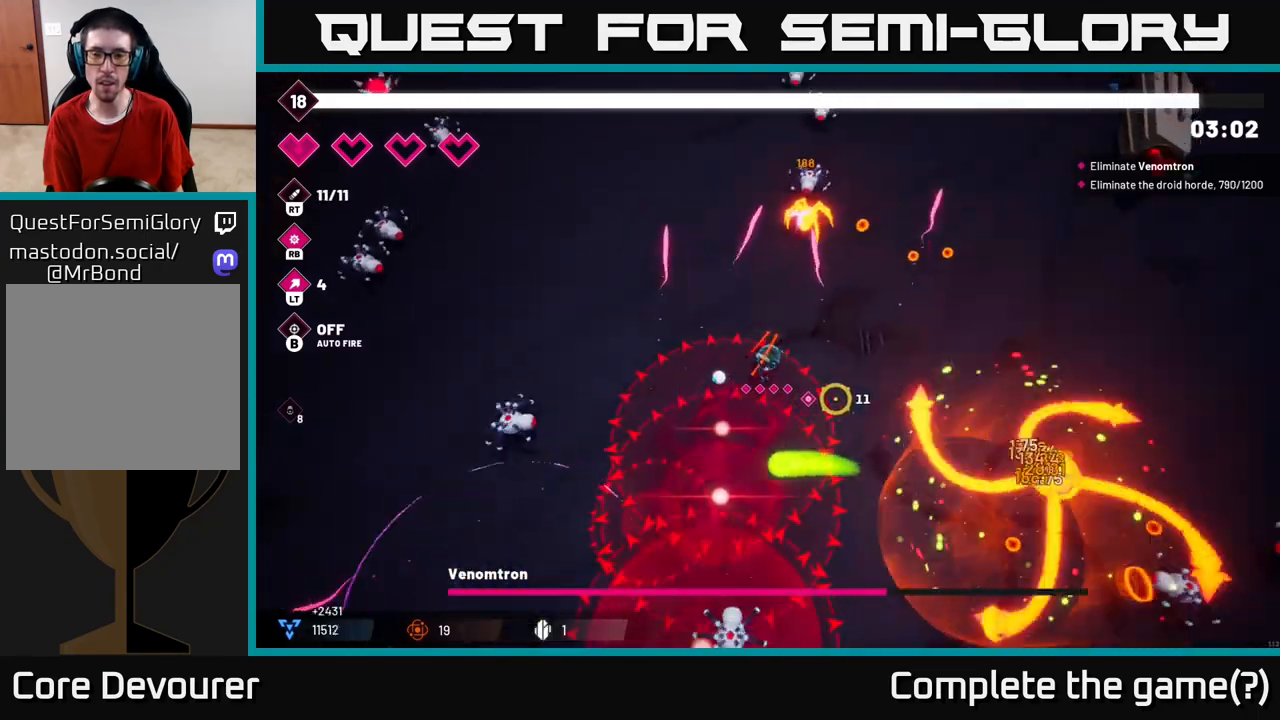
{"buttons": ["R2"], "left_stick": "up-right", "right_stick": "down-right", "events": [[83, "left_stick", "up-right"], [250, "left_stick", "right"], [433, "left_stick", "up-right"], [500, "R2", "down"]]}
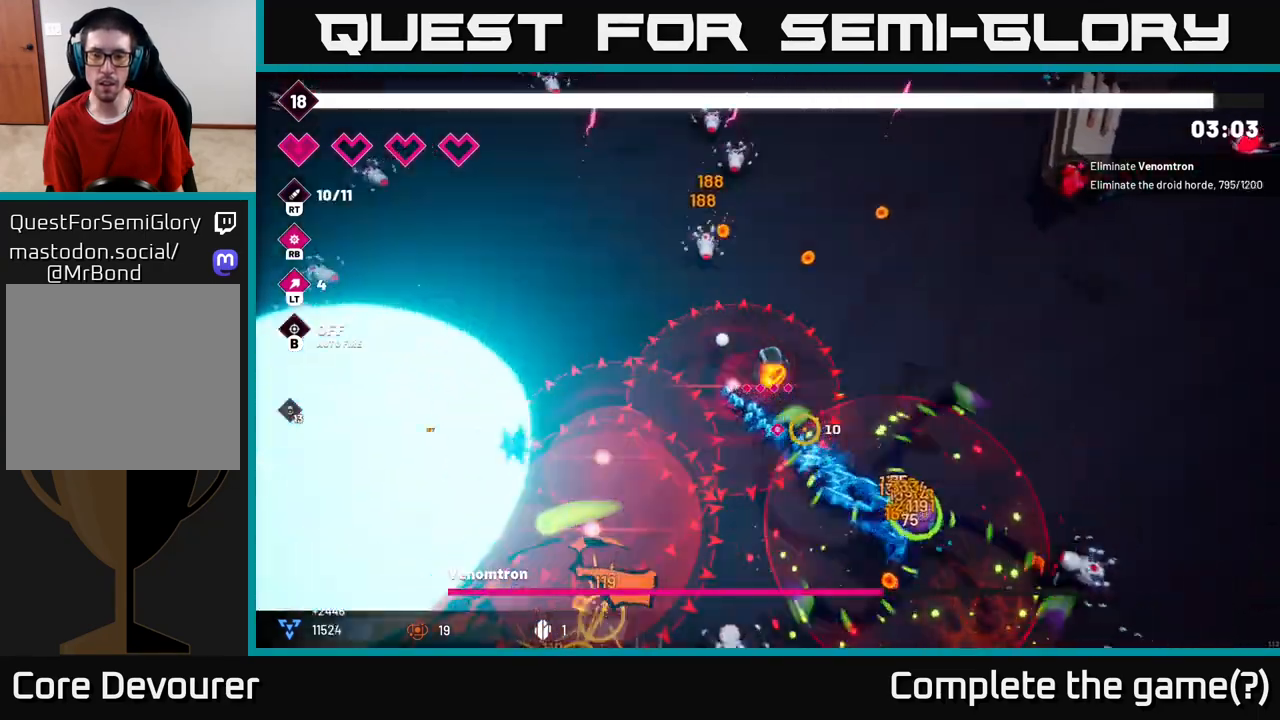
{"buttons": ["R2"], "left_stick": "up-right", "right_stick": "down", "events": [[300, "right_stick", "down"]]}
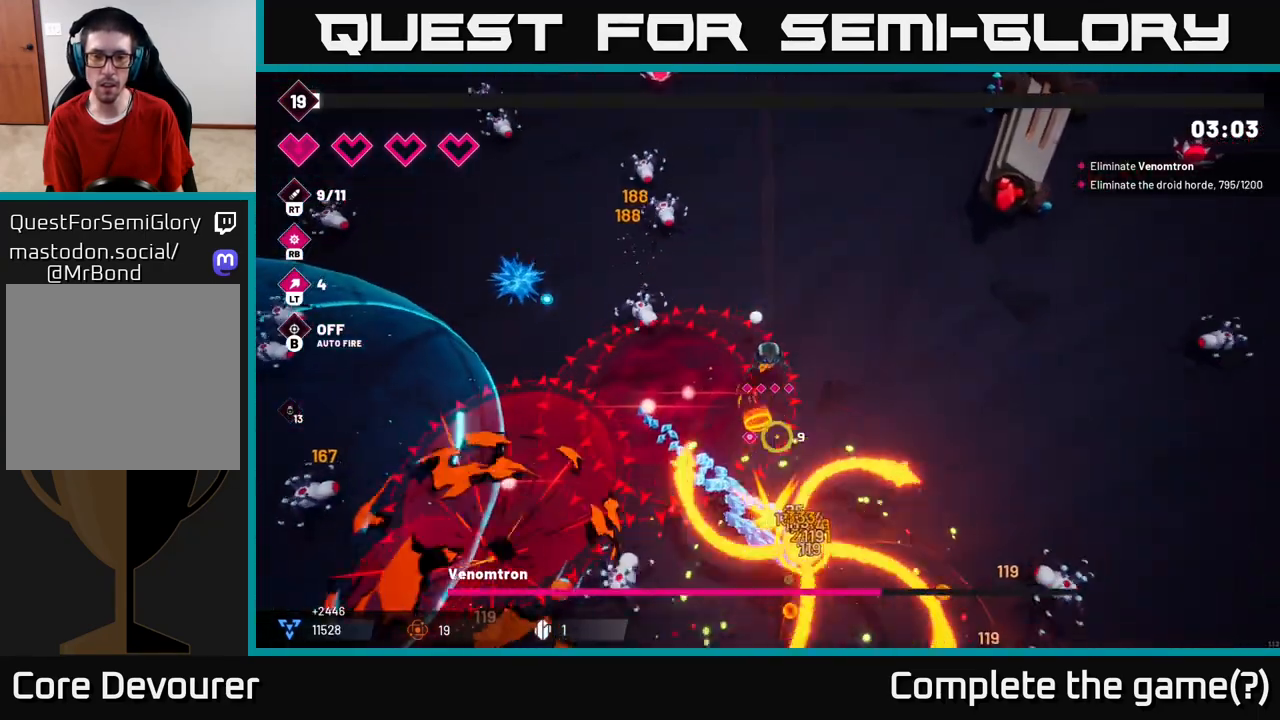
{"buttons": ["R2"], "left_stick": "right", "right_stick": "down-left", "events": [[133, "left_stick", "right"], [433, "right_stick", "down-left"]]}
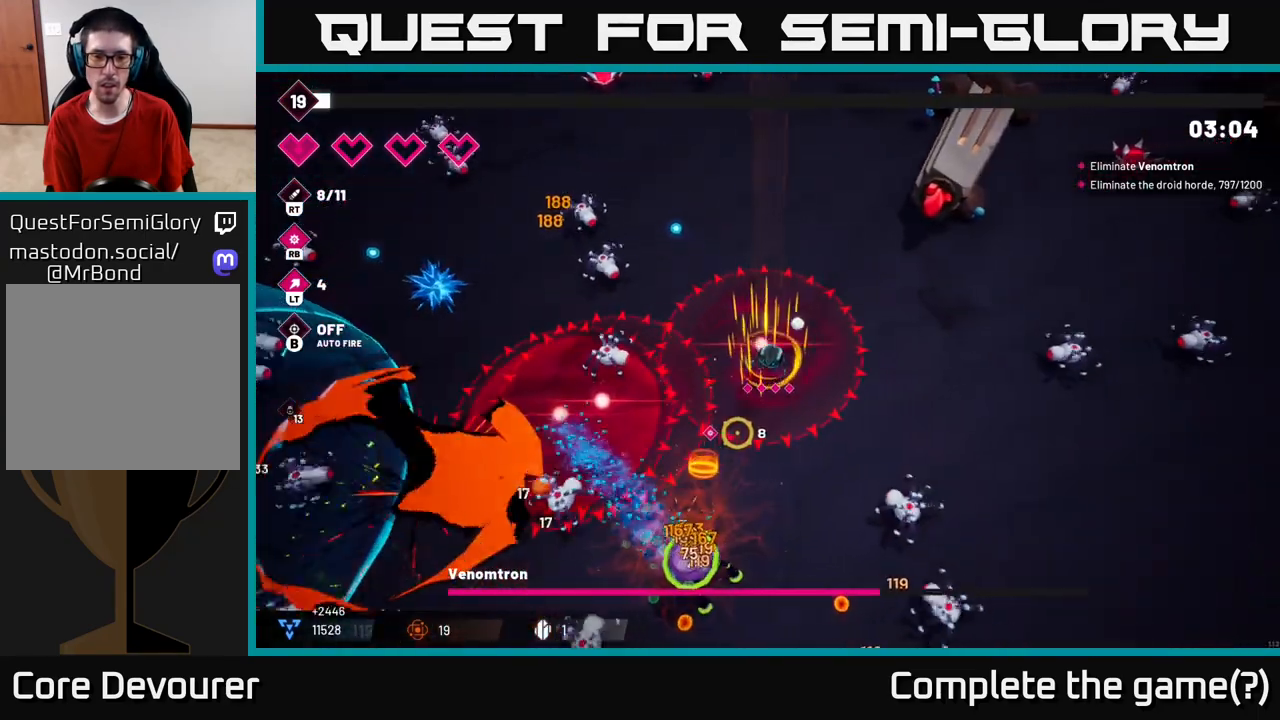
{"buttons": ["R2"], "left_stick": "down-right", "right_stick": "down", "events": [[317, "right_stick", "down"], [400, "left_stick", "down-right"]]}
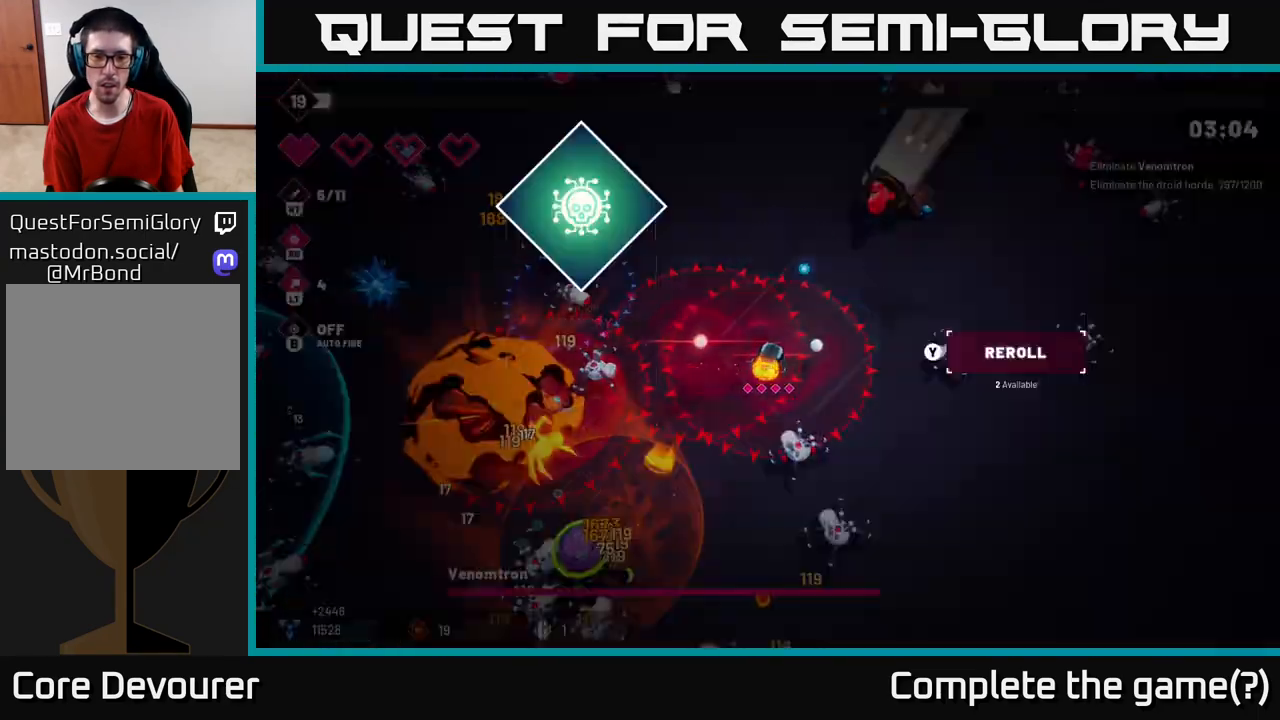
{"buttons": [], "left_stick": "center", "right_stick": "center", "events": [[33, "L2", "down"], [33, "R2", "up"], [133, "left_stick", "down"], [133, "right_stick", "down-left"], [200, "L2", "up"], [400, "left_stick", "center"], [400, "right_stick", "center"]]}
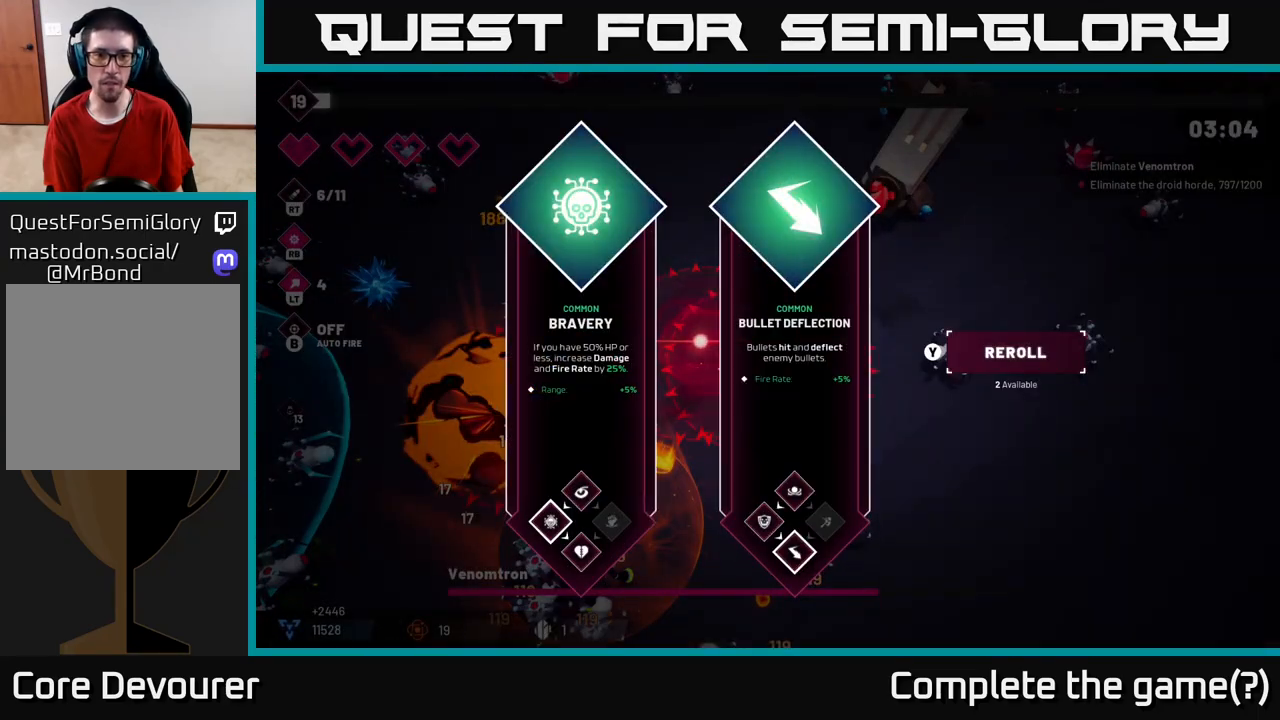
{"buttons": [], "left_stick": "center", "right_stick": "center", "events": []}
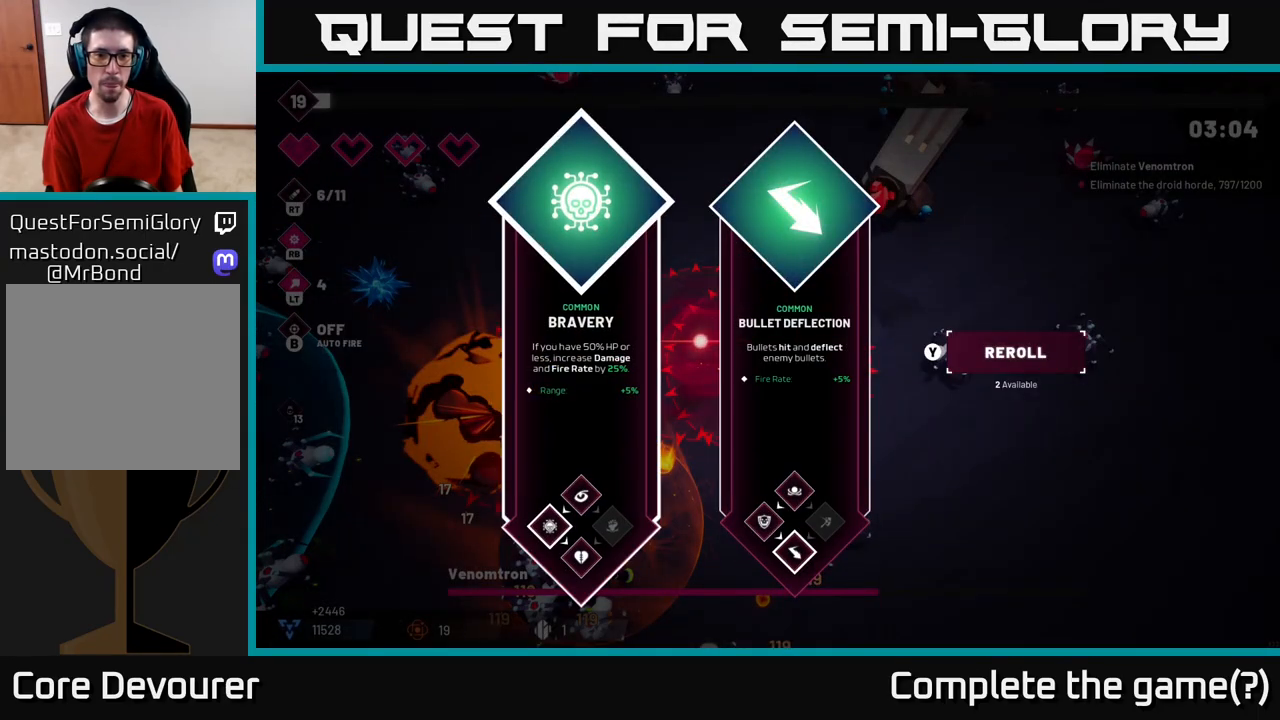
{"buttons": [], "left_stick": "right", "right_stick": "center", "events": [[450, "left_stick", "right"]]}
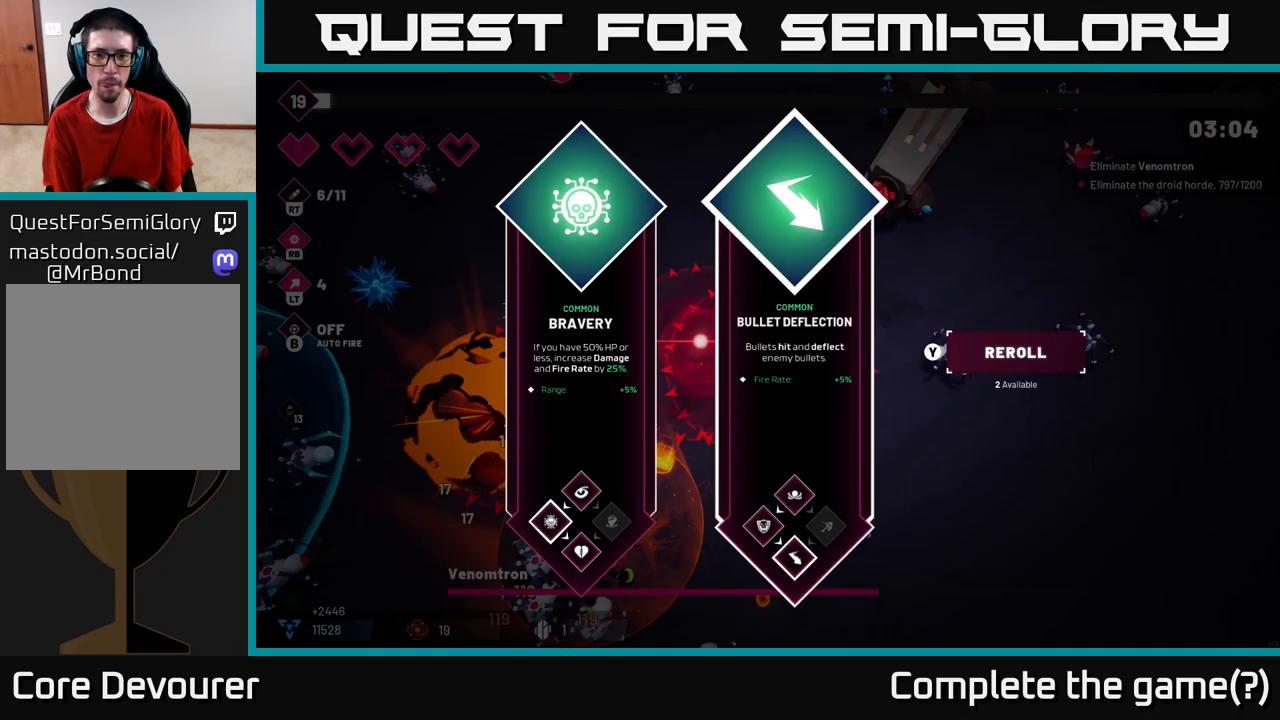
{"buttons": [], "left_stick": "center", "right_stick": "center", "events": [[150, "left_stick", "center"], [250, "left_stick", "left"], [450, "left_stick", "center"]]}
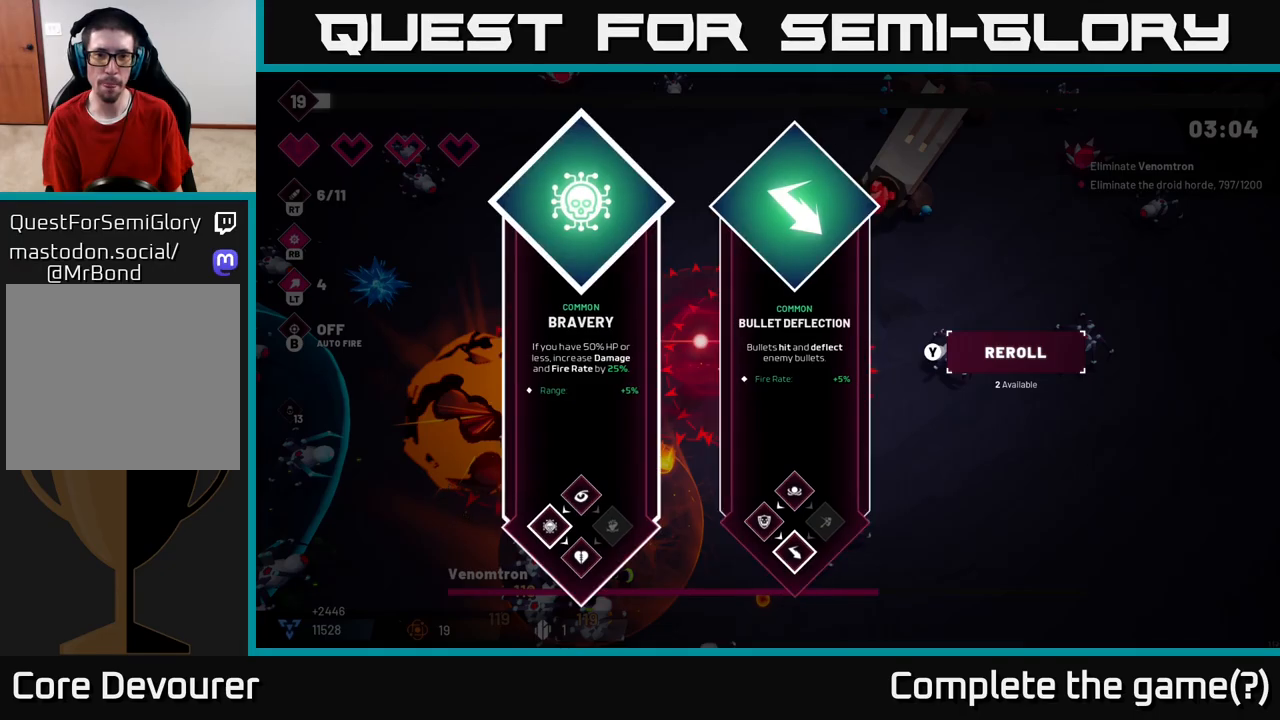
{"buttons": ["L2"], "left_stick": "down-right", "right_stick": "center", "events": [[83, "left_stick", "right"], [217, "left_stick", "down-right"], [233, "A", "down"], [317, "A", "up"], [400, "L2", "down"]]}
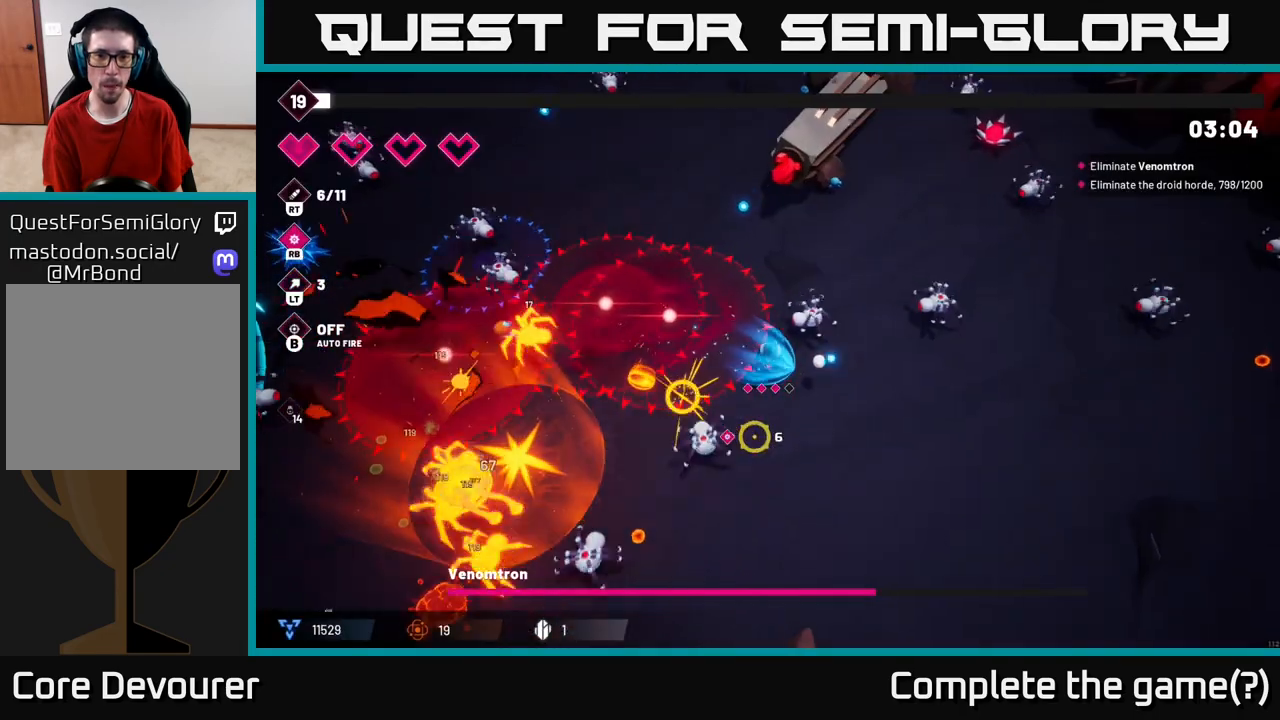
{"buttons": ["R2"], "left_stick": "down-left", "right_stick": "left", "events": [[83, "L2", "up"], [83, "left_stick", "down"], [100, "right_stick", "left"], [367, "R2", "down"], [433, "left_stick", "down-left"]]}
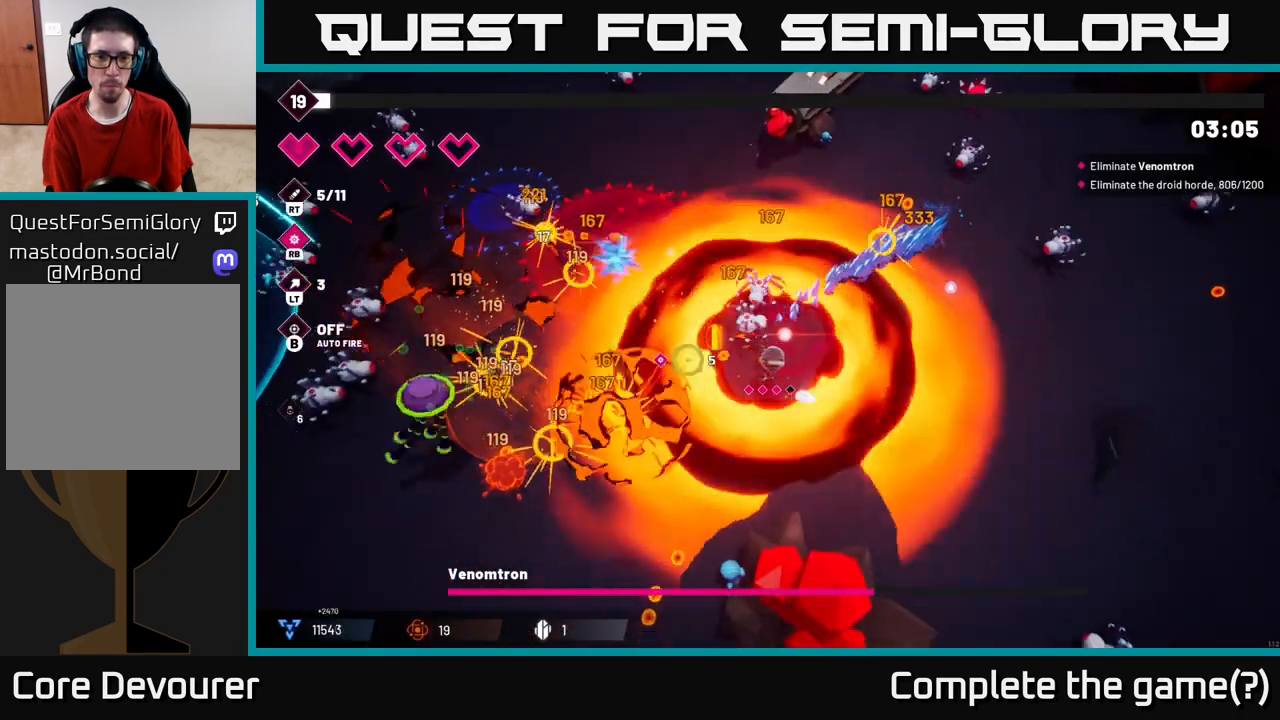
{"buttons": ["R2"], "left_stick": "down-left", "right_stick": "up-left", "events": [[433, "right_stick", "up-left"]]}
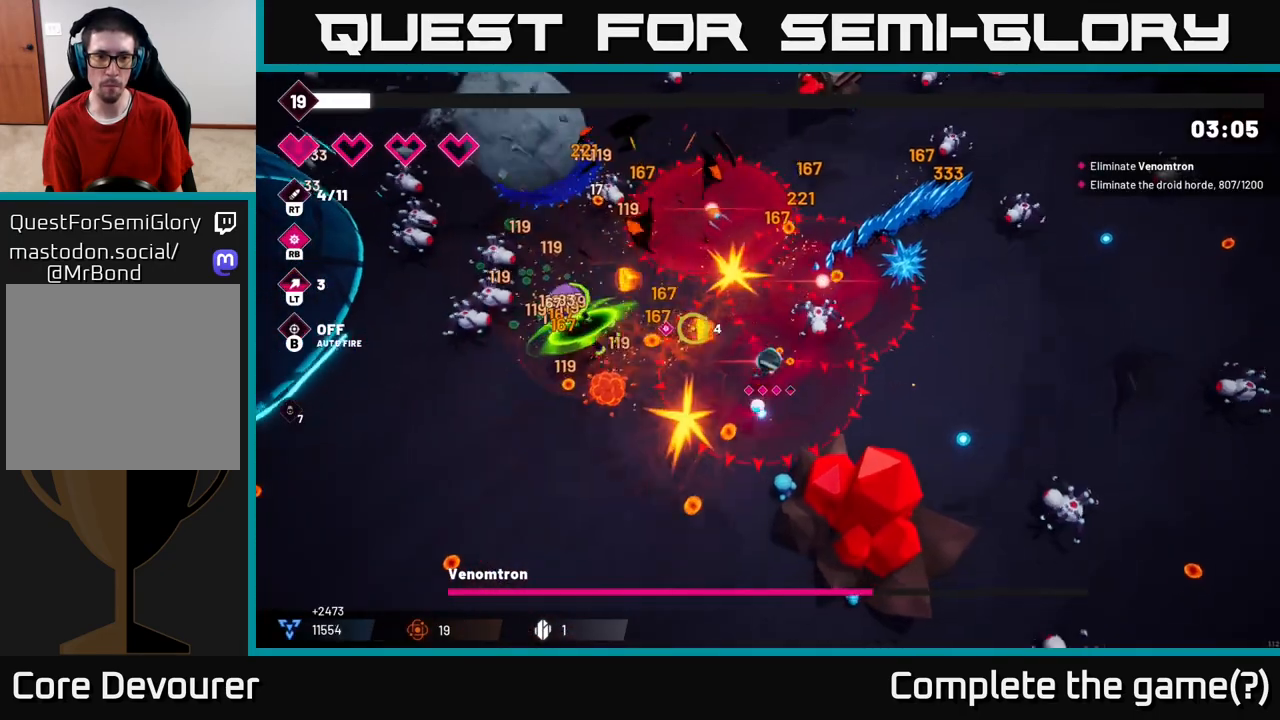
{"buttons": ["R2"], "left_stick": "down-left", "right_stick": "up-left", "events": []}
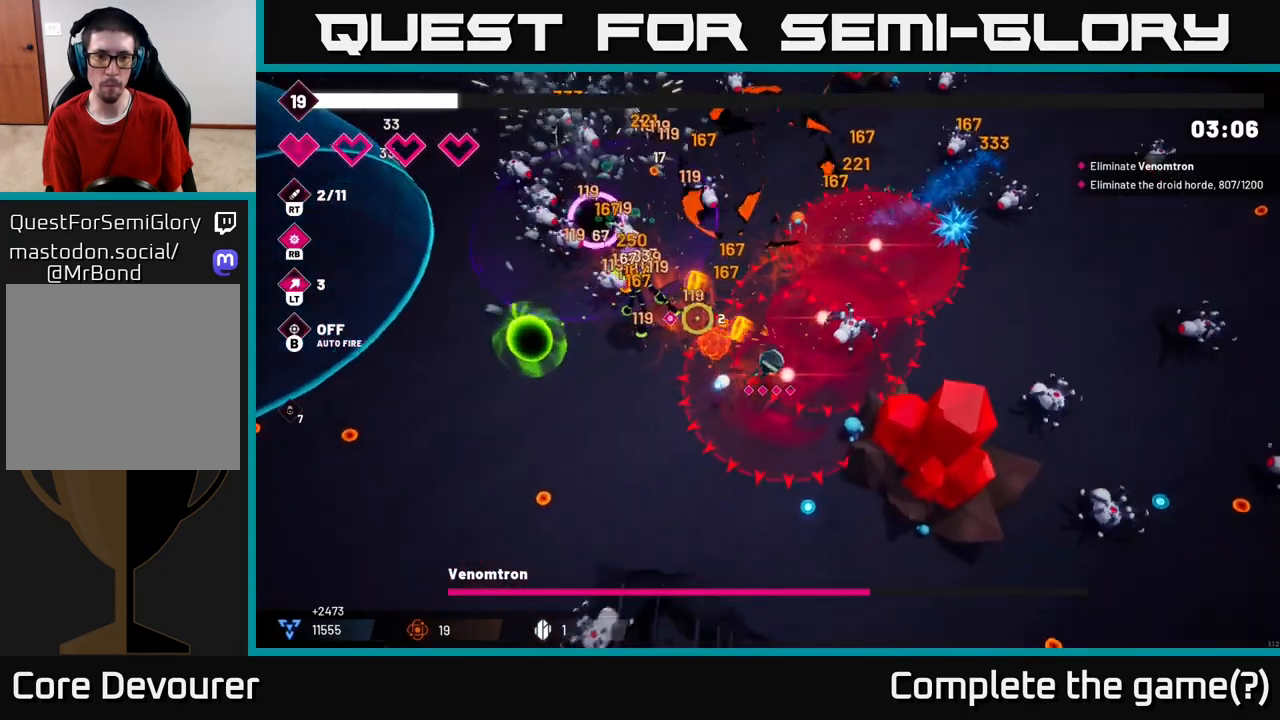
{"buttons": ["R2"], "left_stick": "left", "right_stick": "up", "events": [[383, "left_stick", "left"], [433, "right_stick", "up"]]}
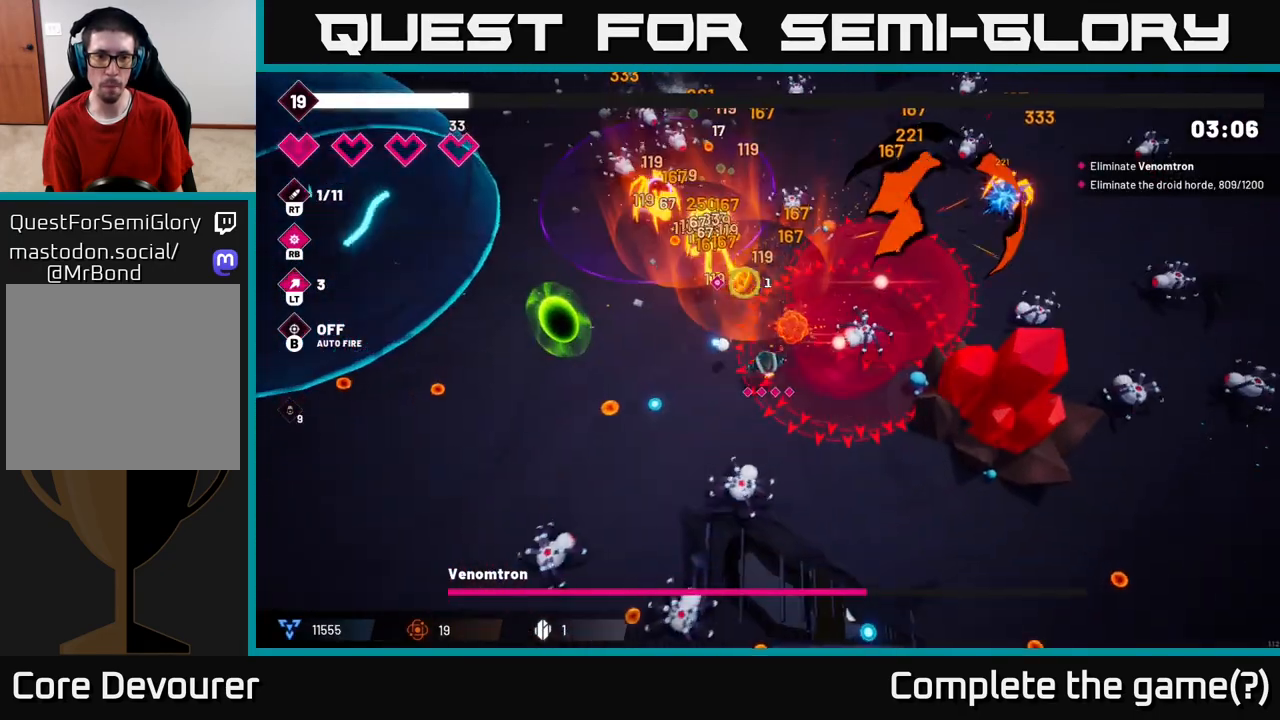
{"buttons": ["L2", "R2"], "left_stick": "left", "right_stick": "up-right", "events": [[417, "right_stick", "up-right"], [433, "L2", "down"]]}
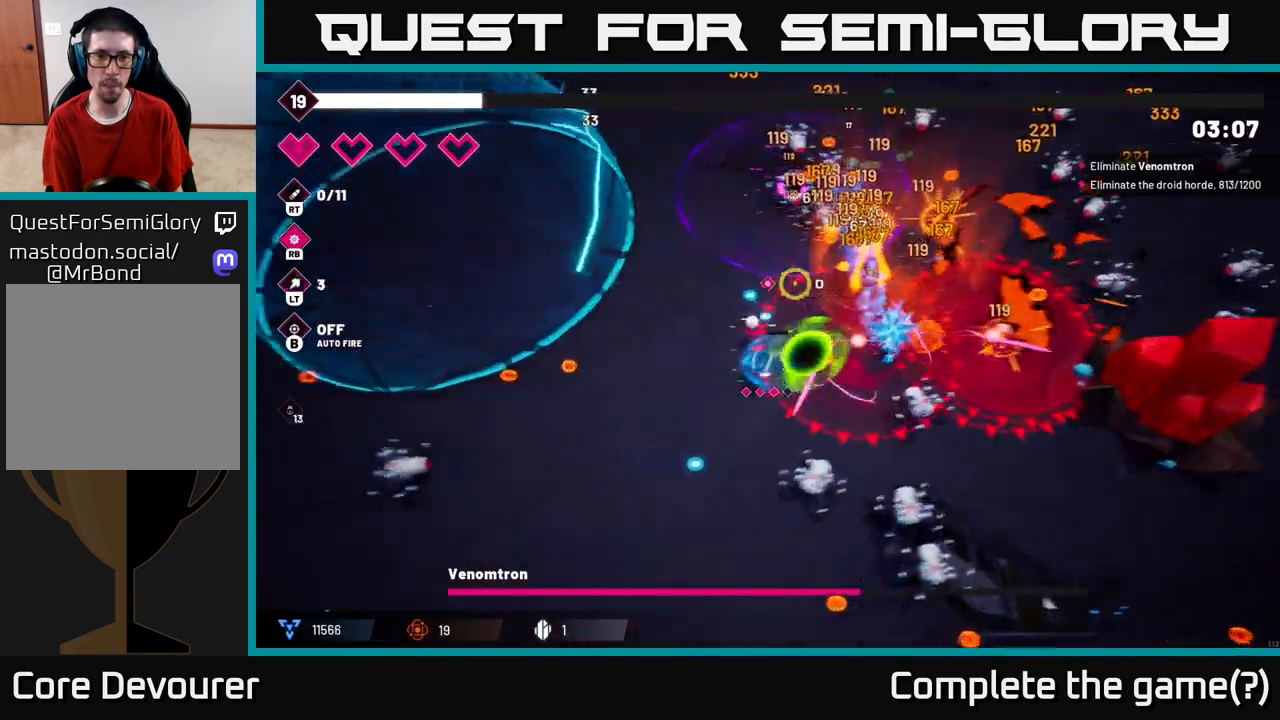
{"buttons": ["L2", "R2"], "left_stick": "up", "right_stick": "up-right", "events": [[83, "L2", "up"], [333, "left_stick", "up-left"], [467, "L2", "down"], [500, "left_stick", "up"]]}